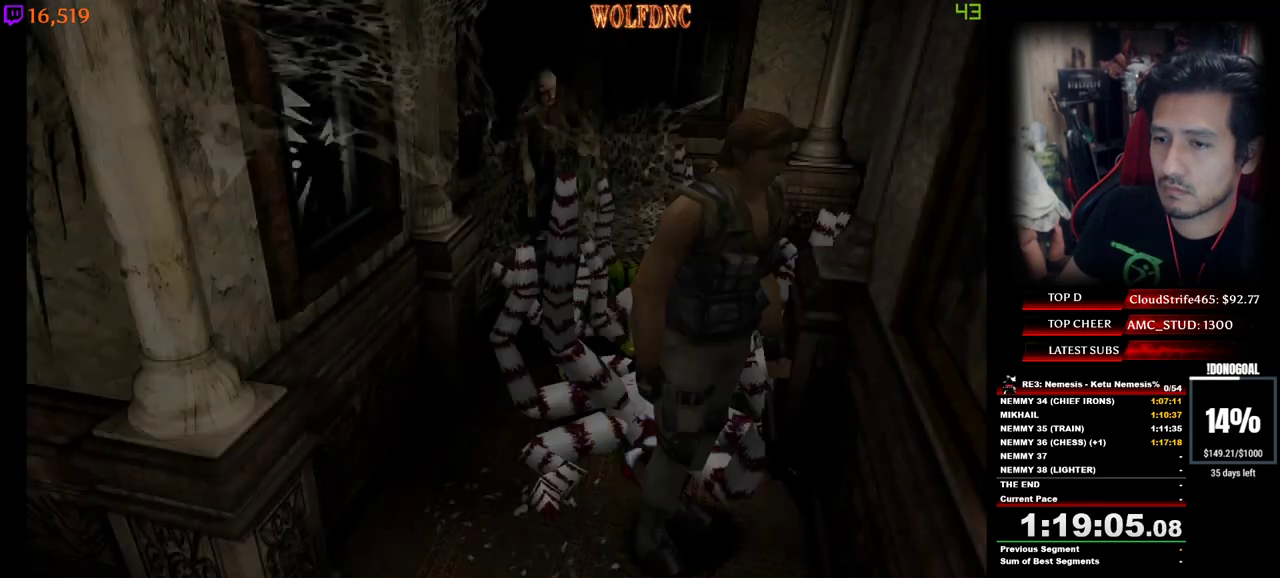
Gameplay with keyboard; each line is a JSON object with the keys held at the frame after it. "events" lists presses ("down") and releases ("up") of "a", "ctrl", "d", "e", "equals", "minus", "num0", "num2", "num4", "num5", "num6", "num8", "s", "shift", "space" and "w" between this image and that frame as [ms after this image, input, new state], when the widget could be followed in between. No other keys are recorded. Mouse input is not recorded.
{"keys": ["minus"], "events": [[100, "a", "up"], [100, "d", "down"], [100, "minus", "down"], [100, "w", "up"], [200, "d", "up"], [200, "num4", "up"]]}
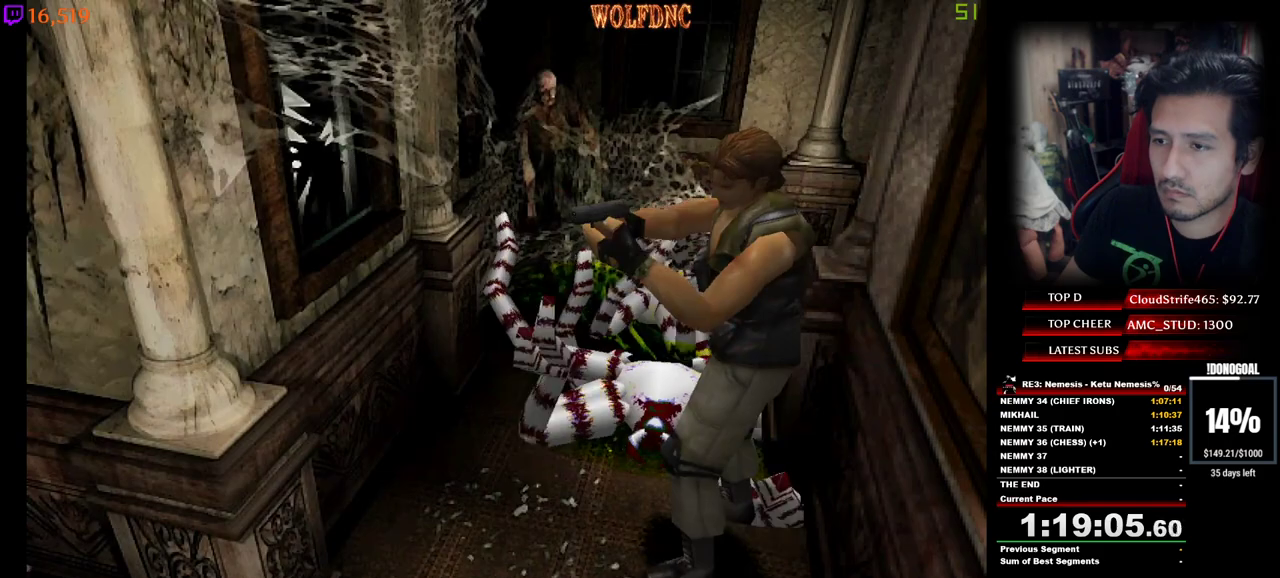
{"keys": ["num2"], "events": [[67, "num2", "down"], [300, "minus", "up"], [350, "minus", "down"], [400, "minus", "up"], [450, "minus", "down"], [500, "minus", "up"]]}
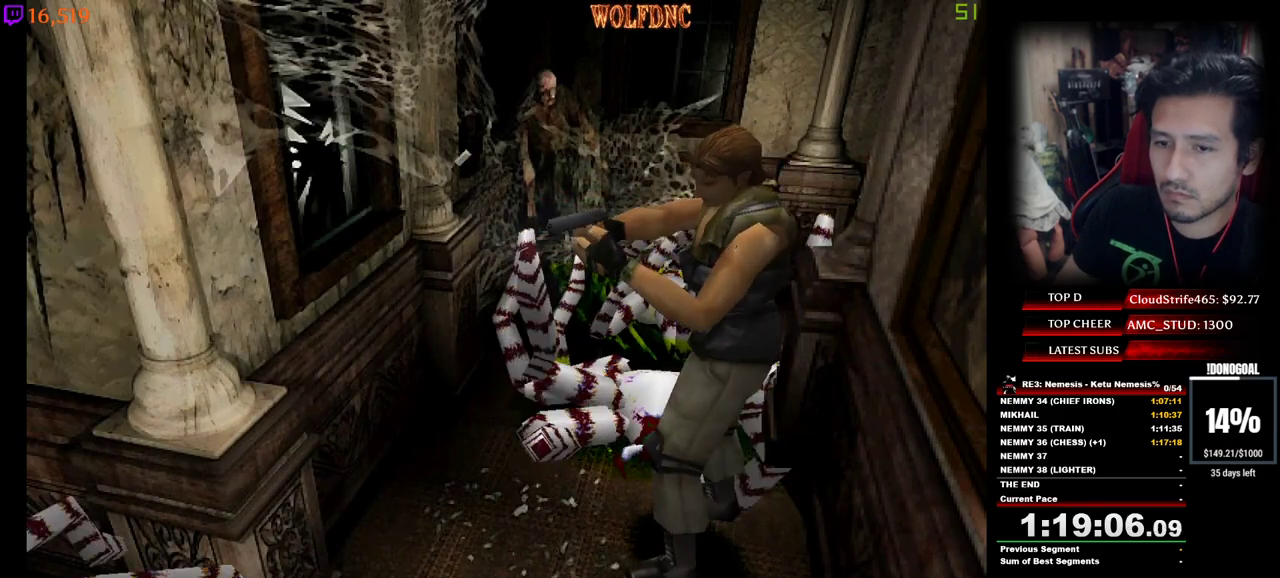
{"keys": ["num2"], "events": [[50, "minus", "down"], [83, "minus", "up"], [133, "minus", "down"], [183, "minus", "up"], [233, "minus", "down"], [283, "minus", "up"], [317, "minus", "down"], [367, "minus", "up"], [417, "minus", "down"], [467, "minus", "up"]]}
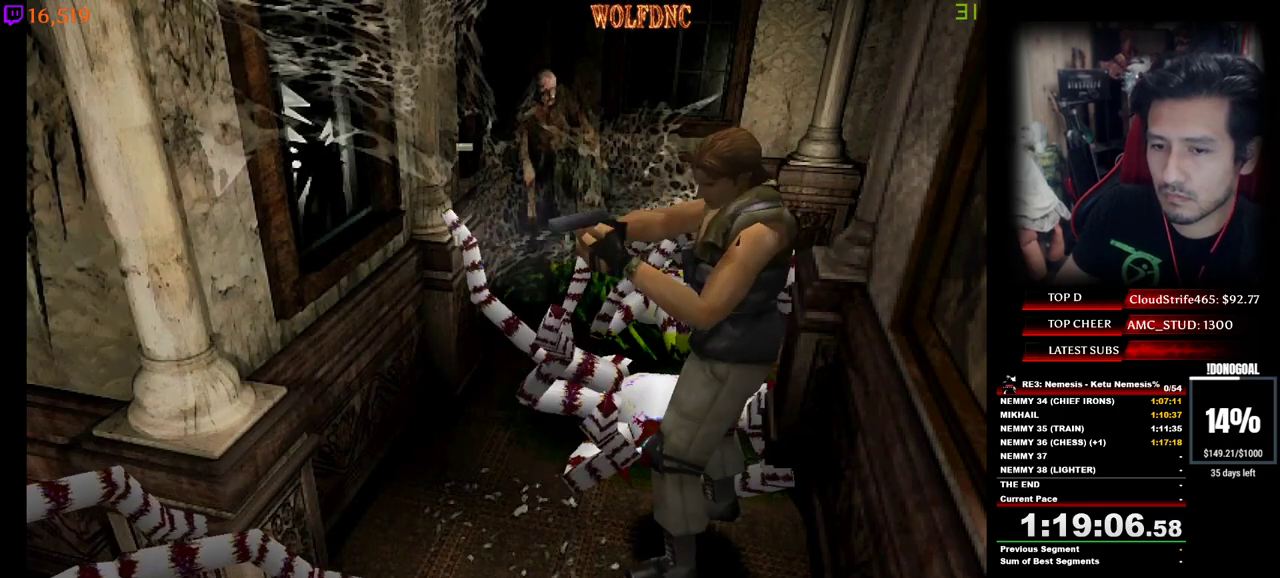
{"keys": ["num2"], "events": [[17, "minus", "down"], [50, "minus", "up"], [100, "minus", "down"], [150, "minus", "up"], [200, "minus", "down"], [250, "minus", "up"], [283, "minus", "down"], [483, "minus", "up"]]}
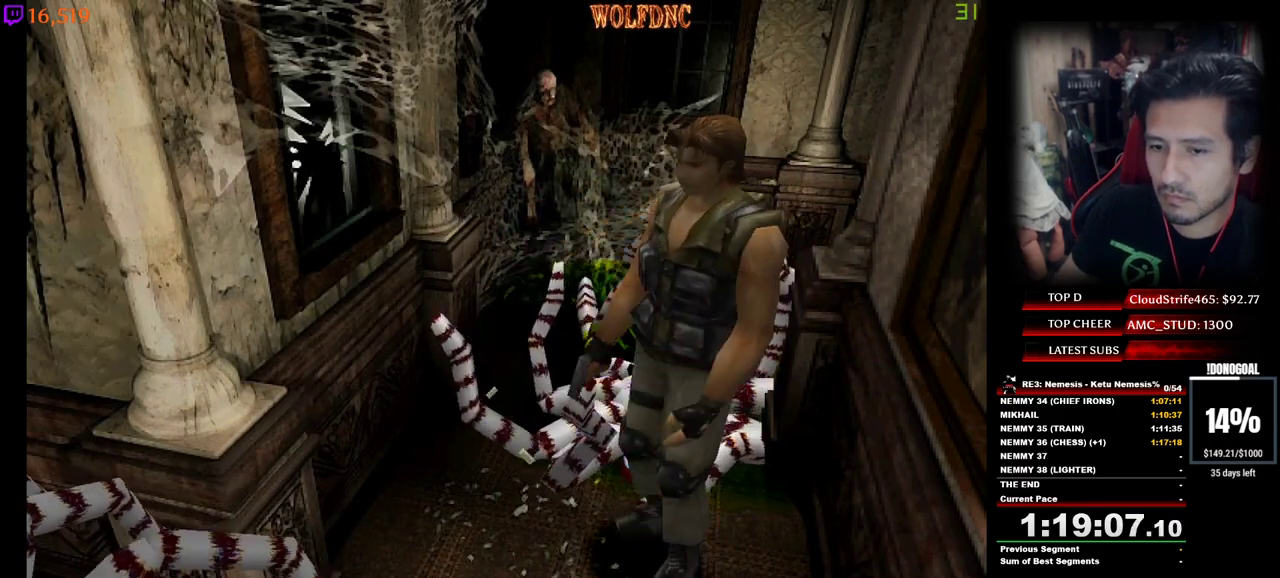
{"keys": ["a", "minus", "s"], "events": [[33, "num2", "up"], [267, "minus", "down"], [350, "a", "down"], [350, "s", "down"]]}
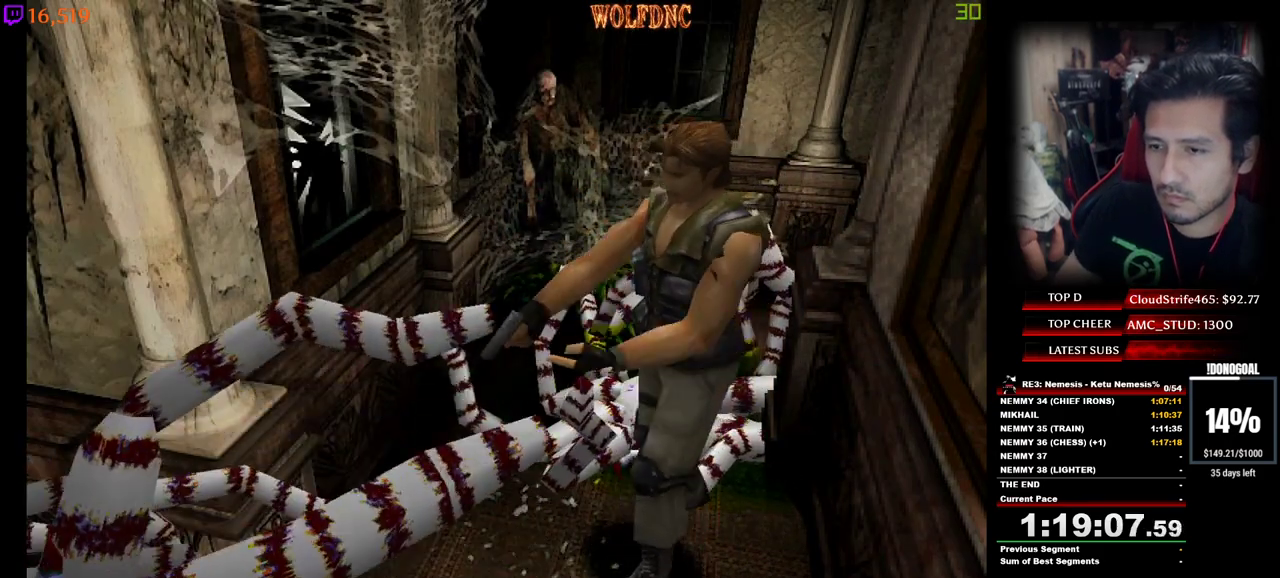
{"keys": ["minus", "num2", "s"], "events": [[50, "num2", "down"], [317, "a", "up"], [317, "minus", "up"], [367, "minus", "down"], [417, "minus", "up"], [467, "minus", "down"]]}
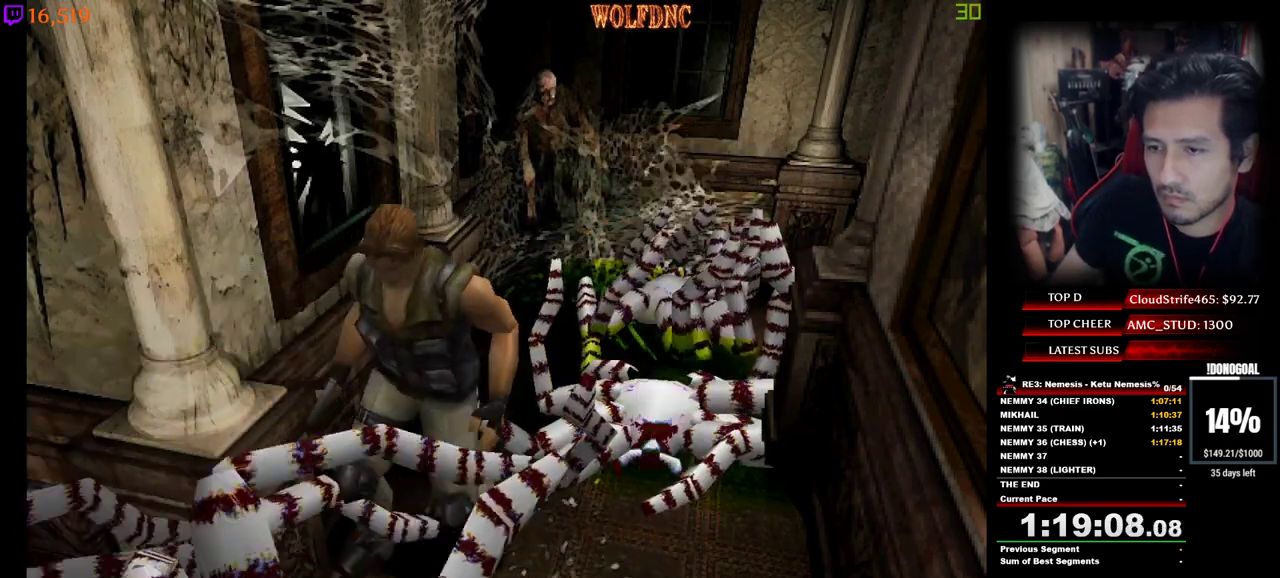
{"keys": ["a", "num2", "s"], "events": [[250, "a", "down"], [483, "minus", "up"]]}
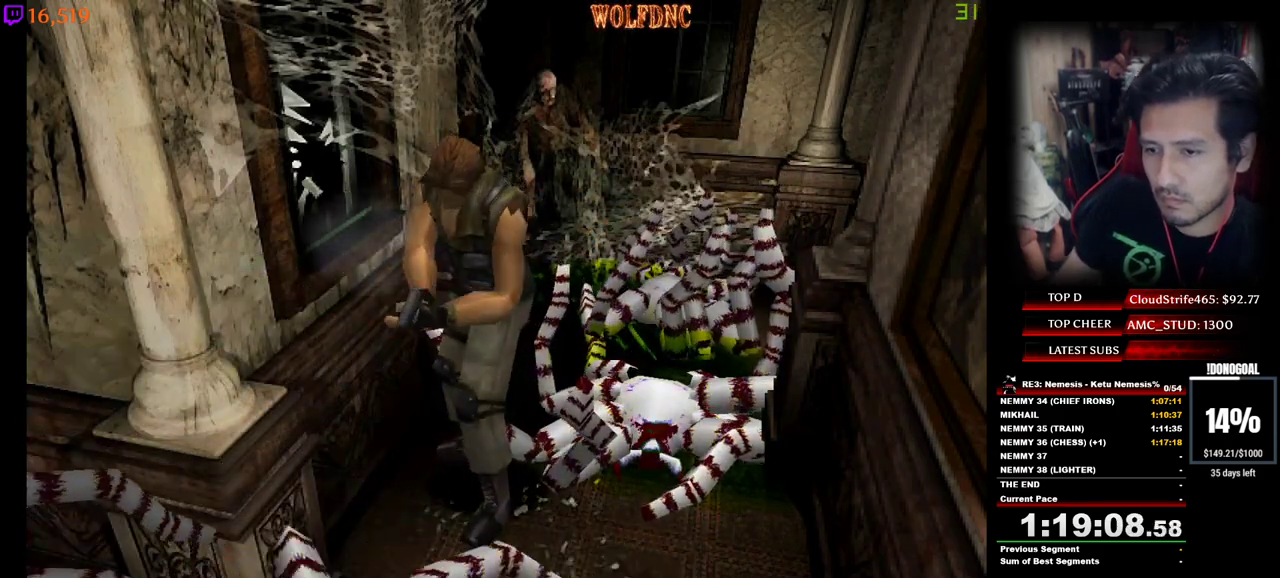
{"keys": ["a", "minus", "num2", "s"], "events": [[33, "minus", "down"]]}
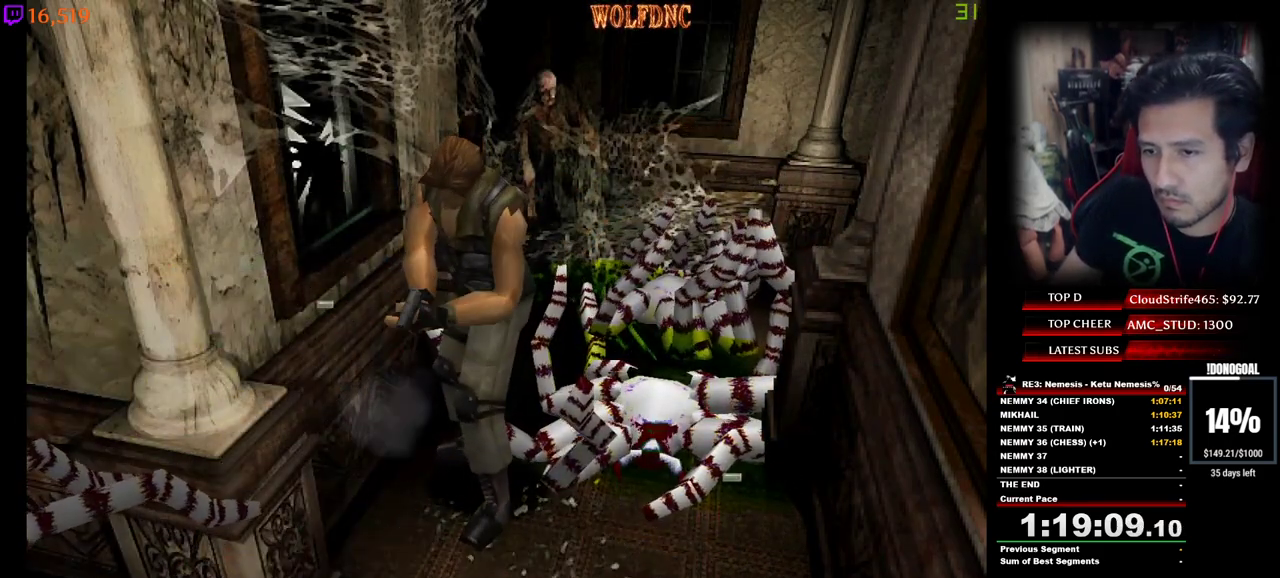
{"keys": ["num2", "s"], "events": [[83, "a", "up"], [83, "minus", "up"], [133, "minus", "down"], [183, "minus", "up"], [233, "minus", "down"], [283, "minus", "up"], [317, "minus", "down"], [367, "minus", "up"], [417, "minus", "down"], [467, "minus", "up"]]}
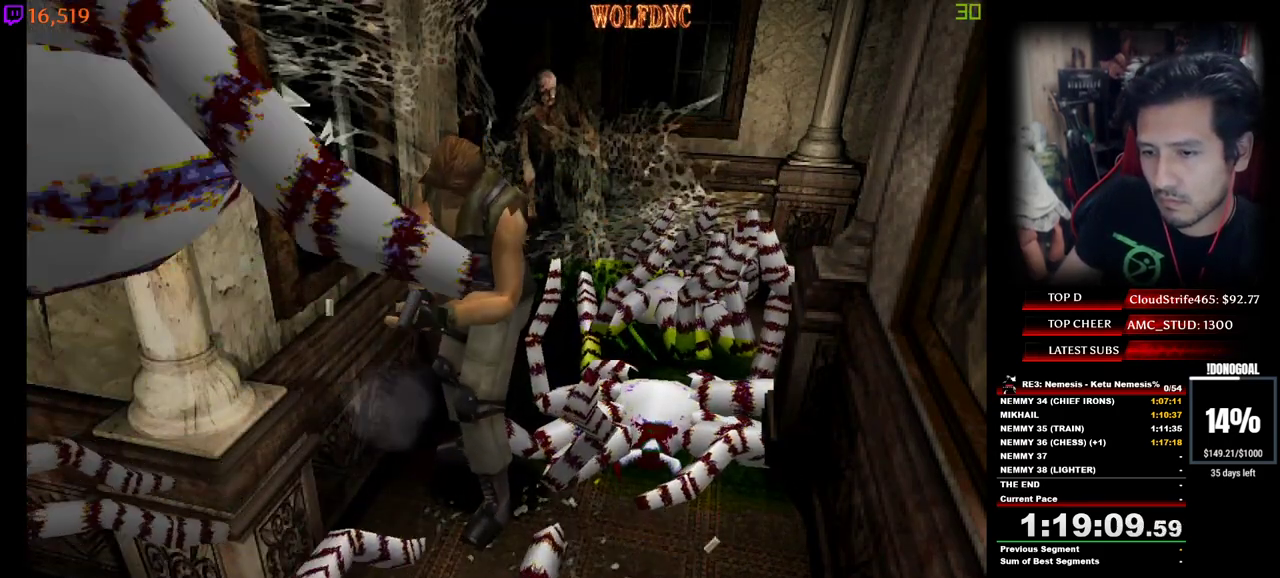
{"keys": ["minus", "num2", "s"], "events": [[17, "minus", "down"], [67, "minus", "up"], [100, "minus", "down"], [150, "minus", "up"], [200, "minus", "down"], [250, "minus", "up"], [300, "minus", "down"], [333, "minus", "up"], [383, "minus", "down"]]}
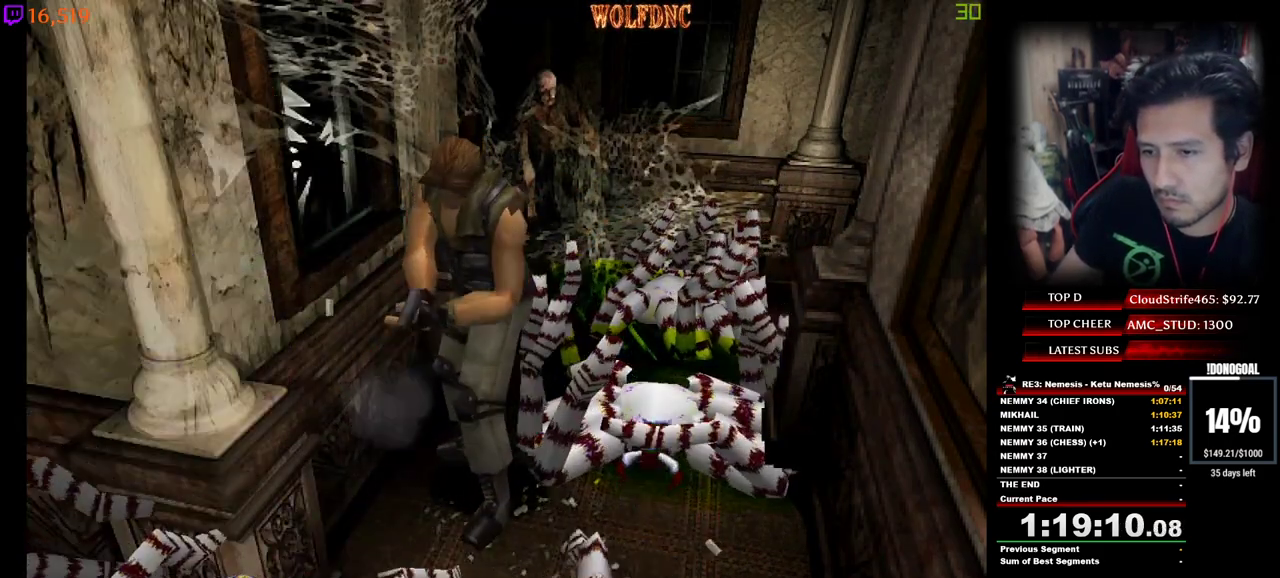
{"keys": ["minus", "num2", "s"], "events": [[167, "minus", "up"], [217, "minus", "down"], [267, "minus", "up"], [300, "minus", "down"], [350, "minus", "up"], [400, "minus", "down"], [450, "minus", "up"], [500, "minus", "down"]]}
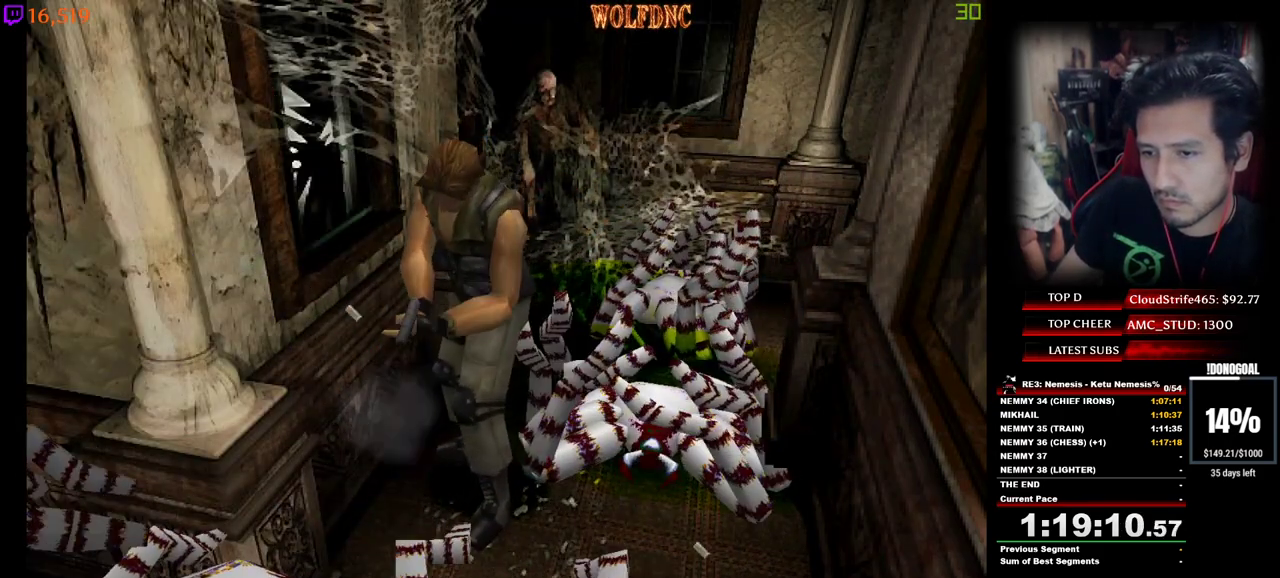
{"keys": ["minus", "num2", "s"], "events": [[50, "minus", "up"], [83, "minus", "down"], [133, "minus", "up"], [183, "minus", "down"]]}
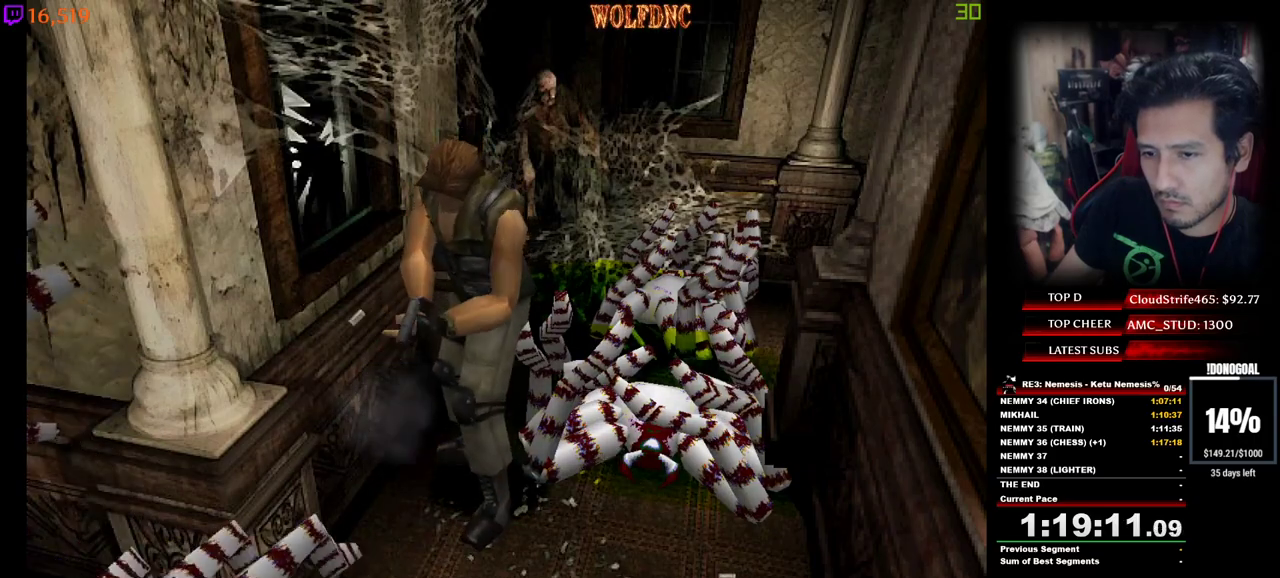
{"keys": ["minus", "num2", "s"], "events": [[50, "minus", "up"], [100, "minus", "down"], [150, "minus", "up"], [200, "minus", "down"], [250, "minus", "up"], [300, "minus", "down"], [333, "minus", "up"], [383, "minus", "down"], [433, "minus", "up"], [483, "minus", "down"]]}
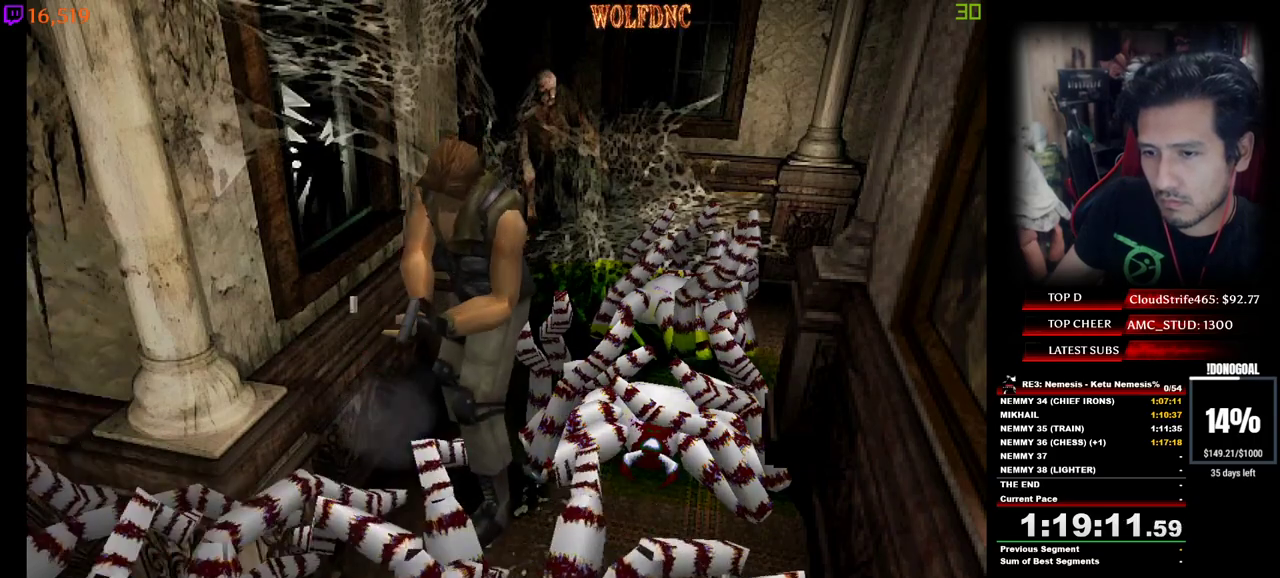
{"keys": ["s"], "events": [[33, "minus", "up"], [67, "minus", "down"], [117, "minus", "up"], [167, "minus", "down"], [450, "minus", "up"], [500, "num2", "up"]]}
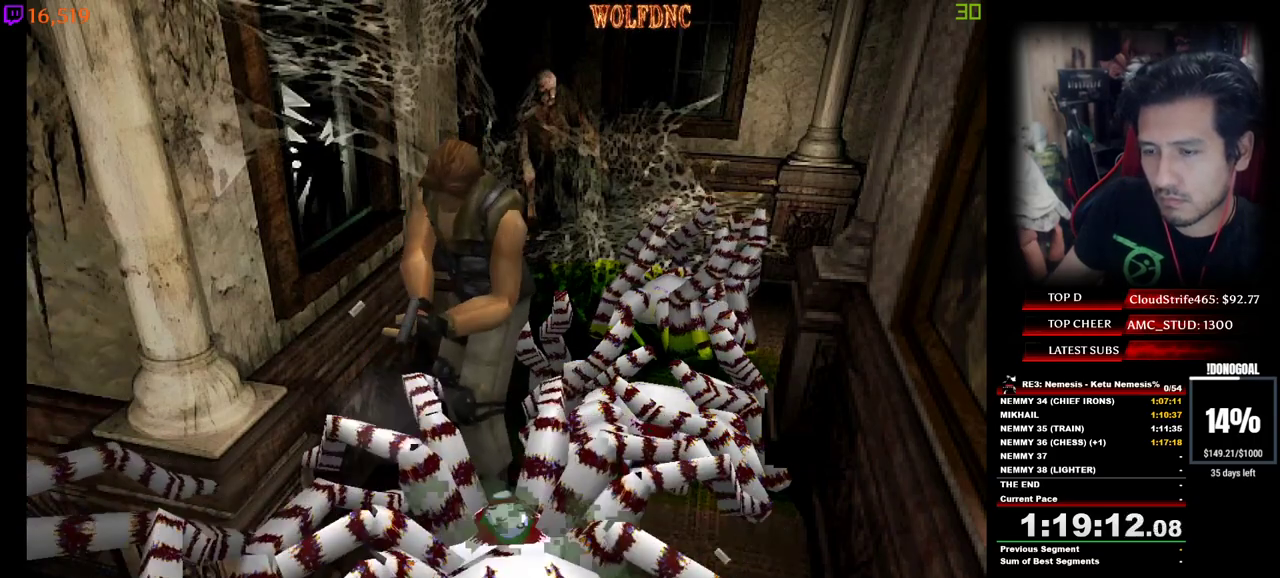
{"keys": ["s"], "events": [[183, "num6", "down"], [233, "num6", "up"], [283, "num6", "down"], [317, "num6", "up"], [367, "num6", "down"], [467, "num6", "up"]]}
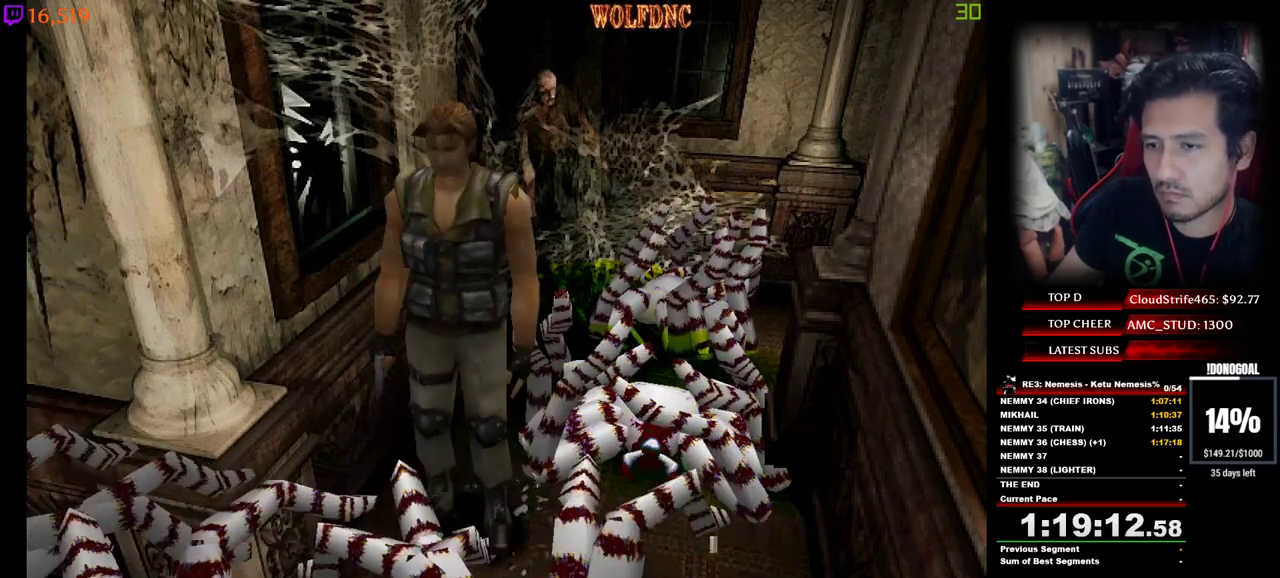
{"keys": [], "events": [[17, "num6", "down"], [67, "num6", "up"], [100, "num6", "down"], [100, "s", "up"], [200, "num6", "up"]]}
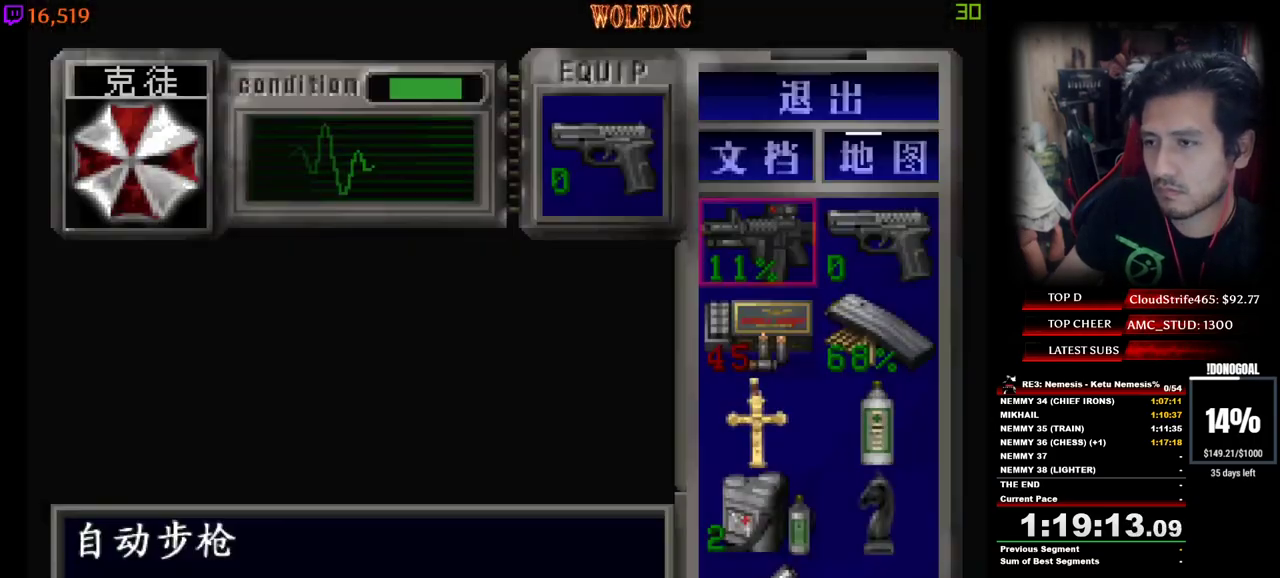
{"keys": [], "events": [[67, "num2", "down"], [217, "num2", "up"], [217, "s", "down"], [317, "num2", "down"], [317, "s", "up"], [400, "num2", "up"]]}
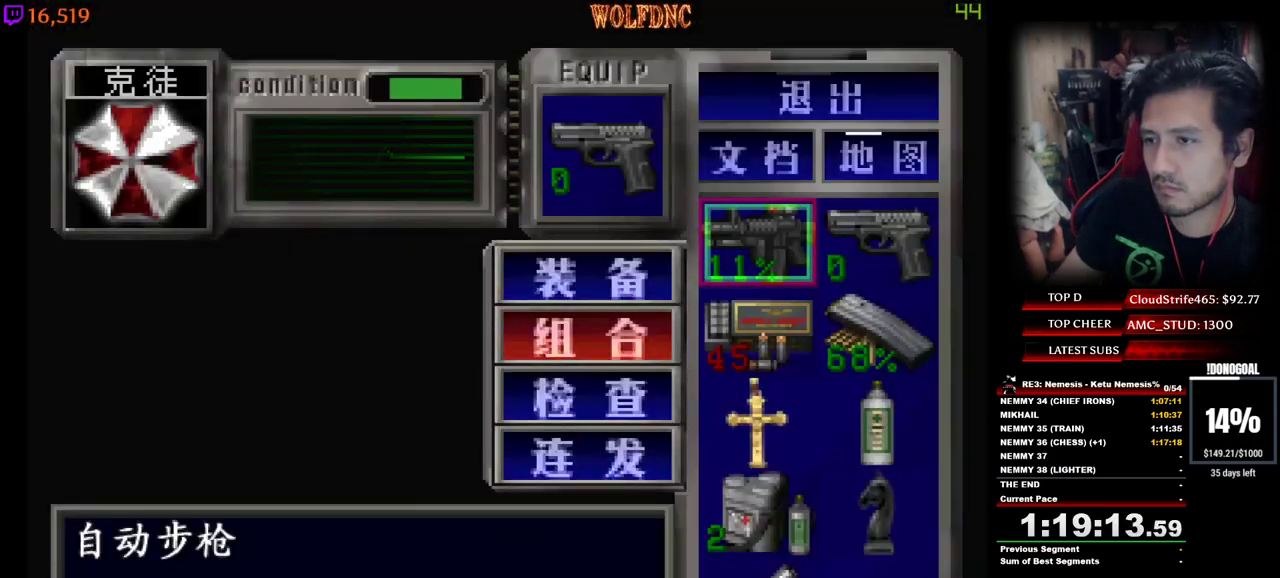
{"keys": ["d"], "events": [[183, "num4", "down"], [317, "num4", "up"], [417, "d", "down"]]}
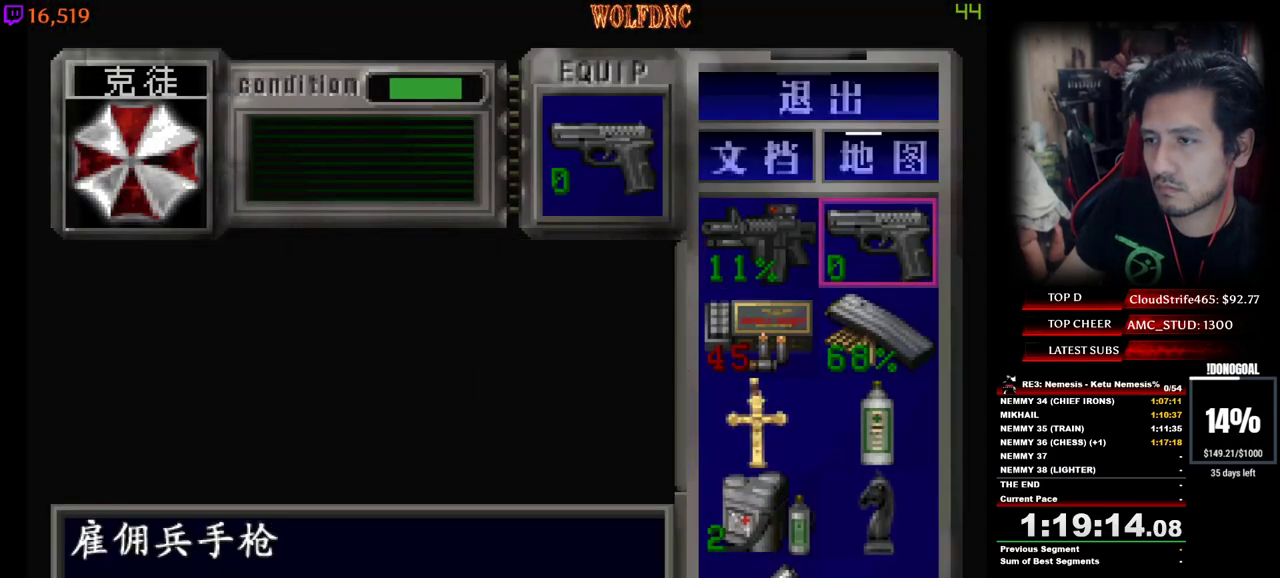
{"keys": ["num2"], "events": [[17, "d", "up"], [17, "num2", "down"], [150, "num2", "up"], [200, "s", "down"], [300, "num2", "down"], [333, "a", "down"], [333, "num2", "up"], [433, "a", "up"], [483, "num2", "down"], [483, "s", "up"]]}
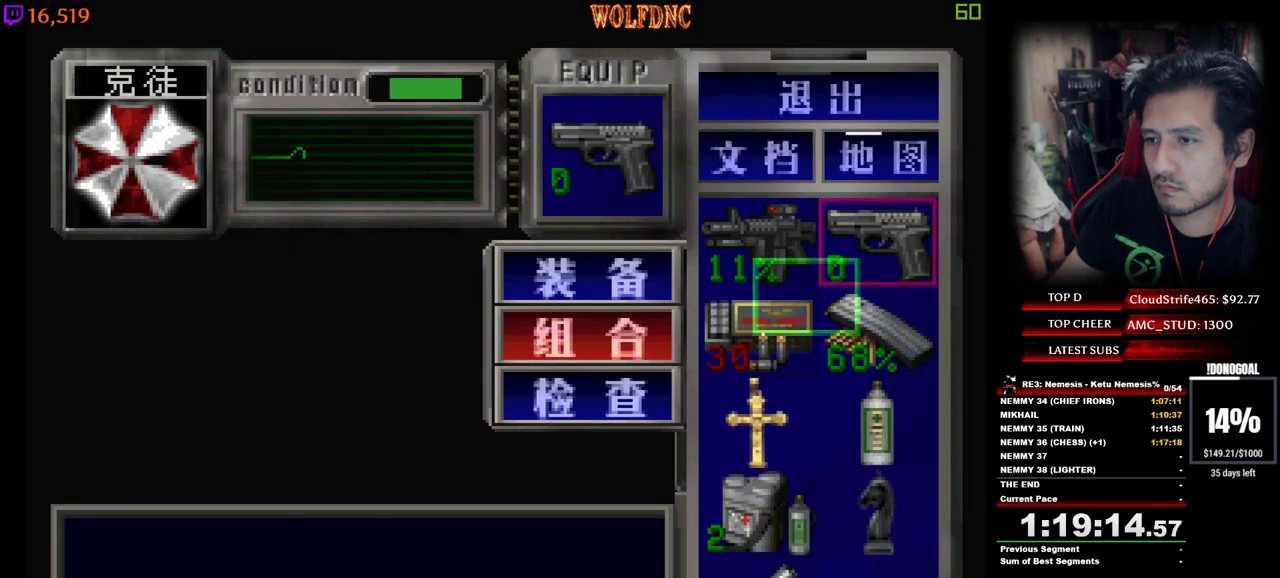
{"keys": ["minus", "num2", "s"], "events": [[33, "num2", "up"], [300, "num4", "down"], [400, "minus", "down"], [400, "num4", "up"], [450, "s", "down"], [500, "num2", "down"]]}
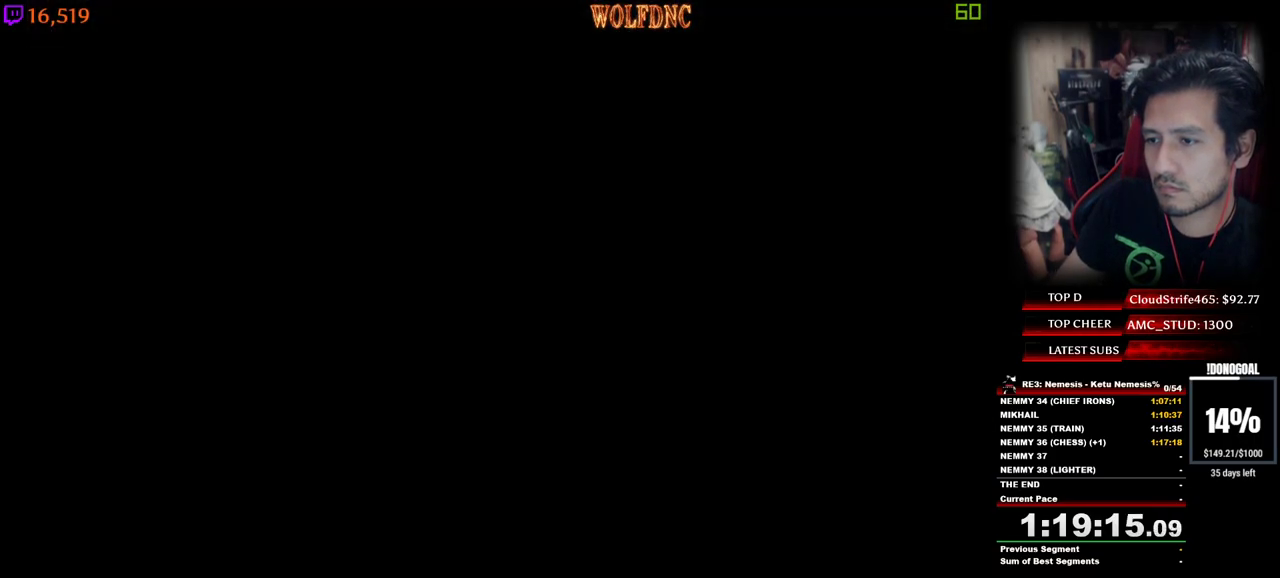
{"keys": ["minus", "num2", "s"], "events": []}
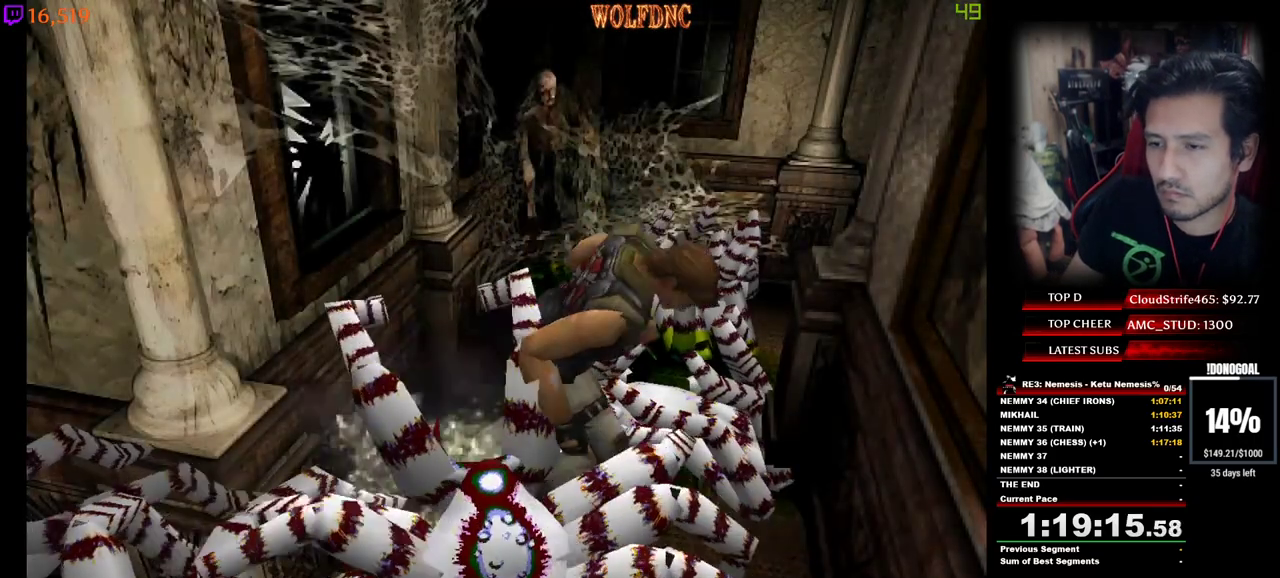
{"keys": ["minus", "num2", "s"], "events": []}
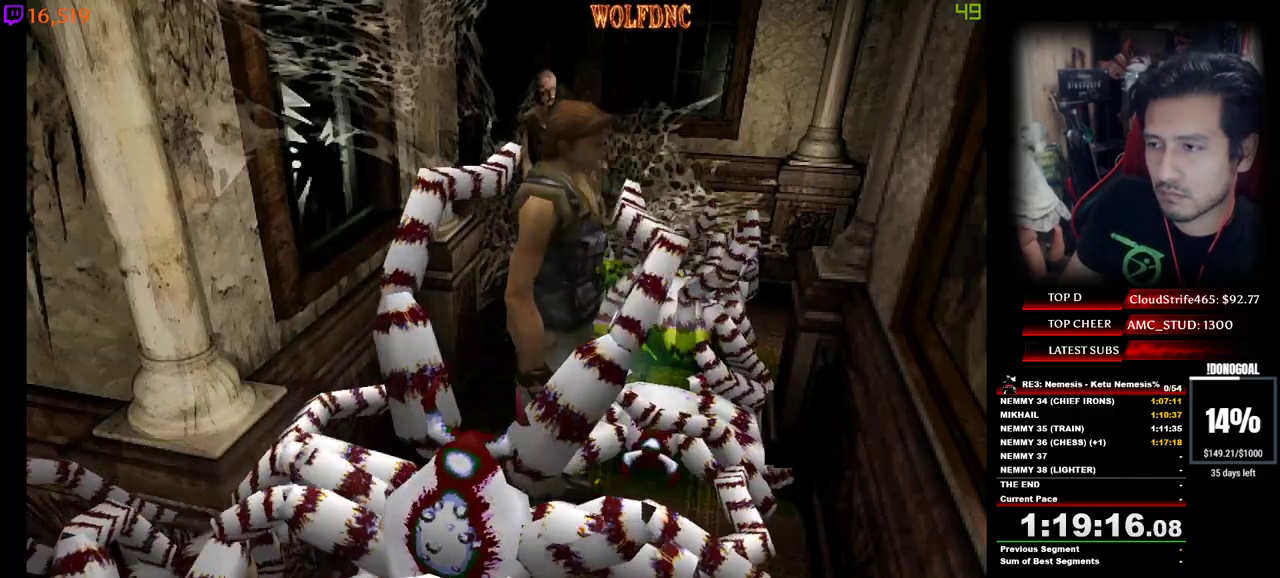
{"keys": ["minus", "num2", "s"], "events": []}
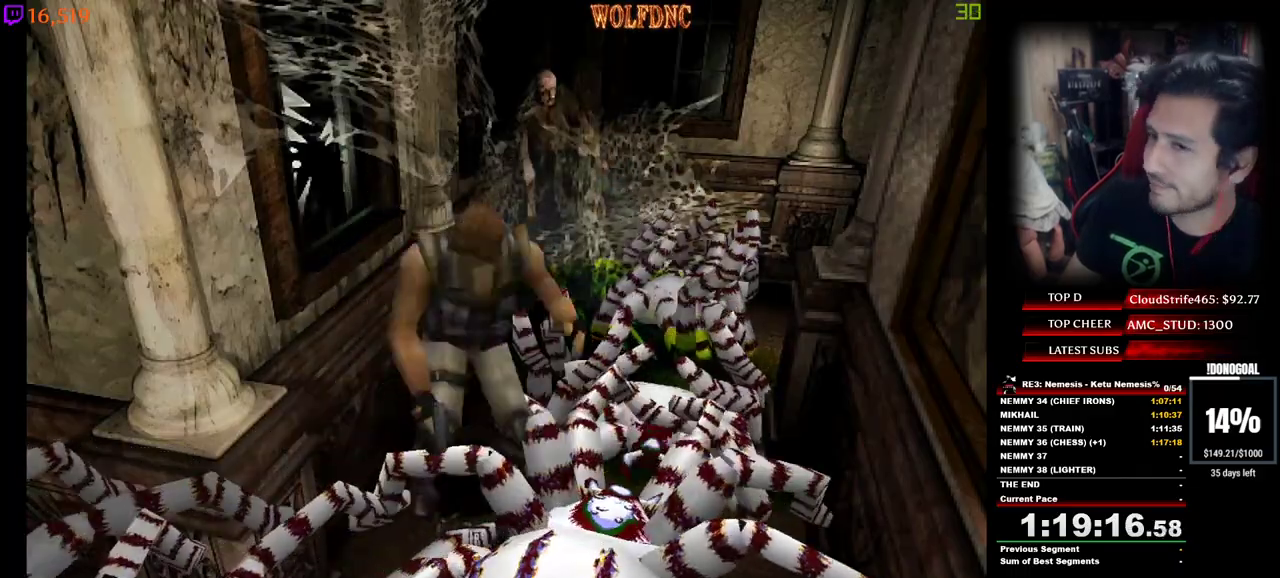
{"keys": ["minus", "num2", "s"], "events": [[317, "minus", "up"], [367, "minus", "down"], [417, "minus", "up"], [467, "minus", "down"]]}
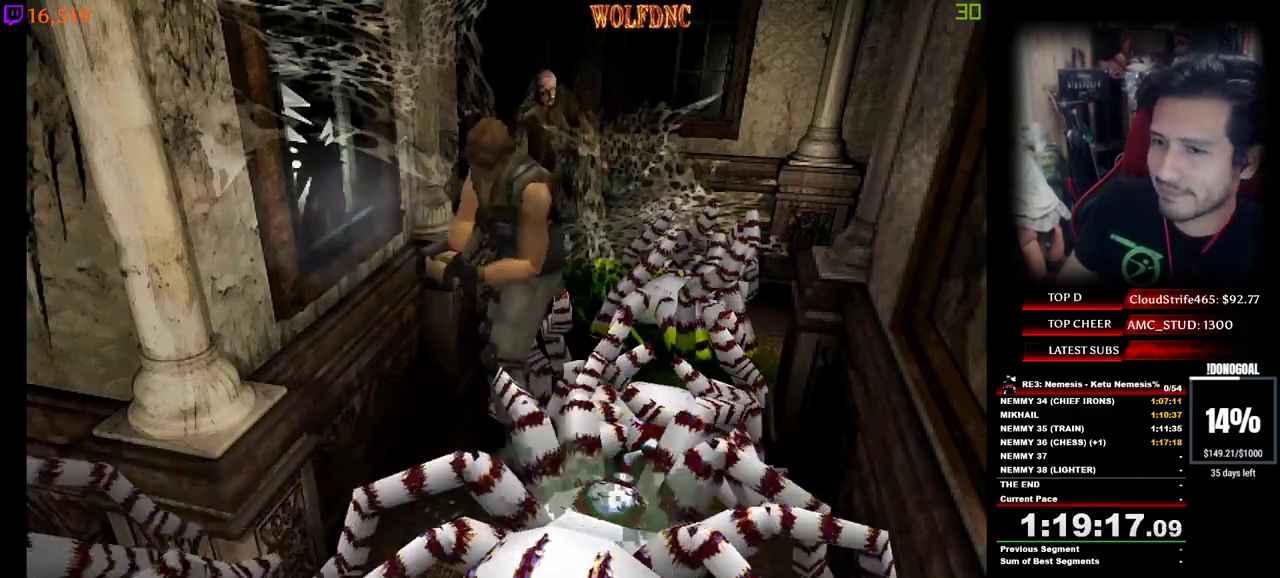
{"keys": ["num2", "s"], "events": [[17, "minus", "up"], [67, "minus", "down"], [100, "minus", "up"], [150, "minus", "down"], [200, "minus", "up"], [250, "minus", "down"], [300, "minus", "up"], [333, "minus", "down"], [383, "minus", "up"], [433, "minus", "down"], [483, "minus", "up"]]}
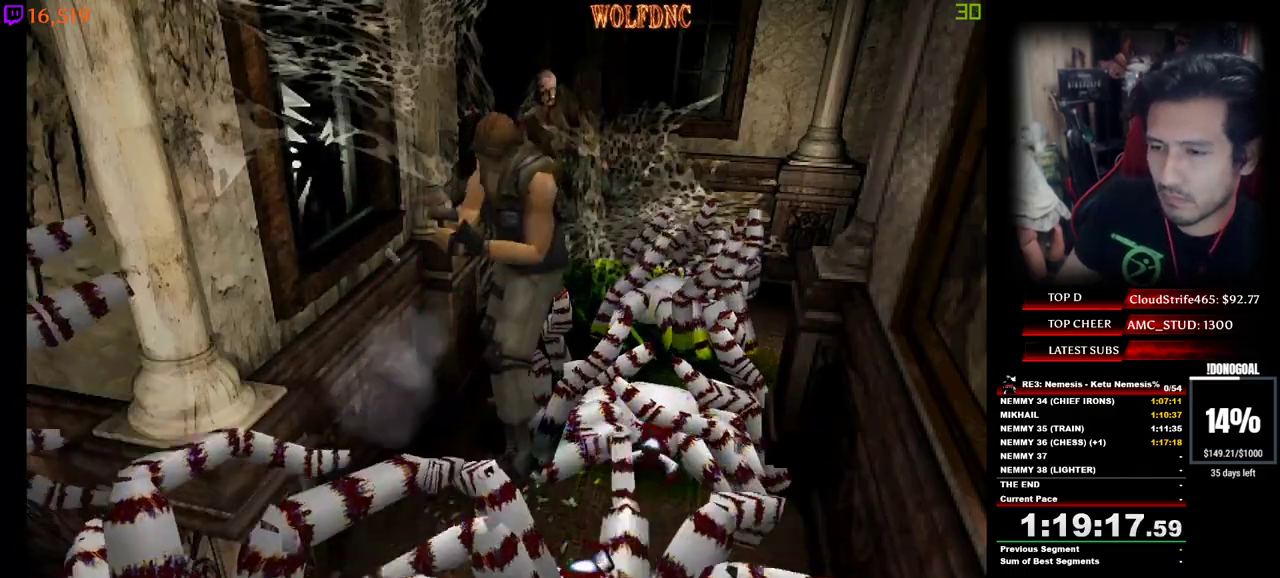
{"keys": ["minus", "num2", "s"], "events": [[33, "minus", "down"], [67, "minus", "up"], [117, "minus", "down"], [167, "minus", "up"], [217, "minus", "down"], [267, "minus", "up"], [317, "minus", "down"], [450, "minus", "up"], [500, "minus", "down"]]}
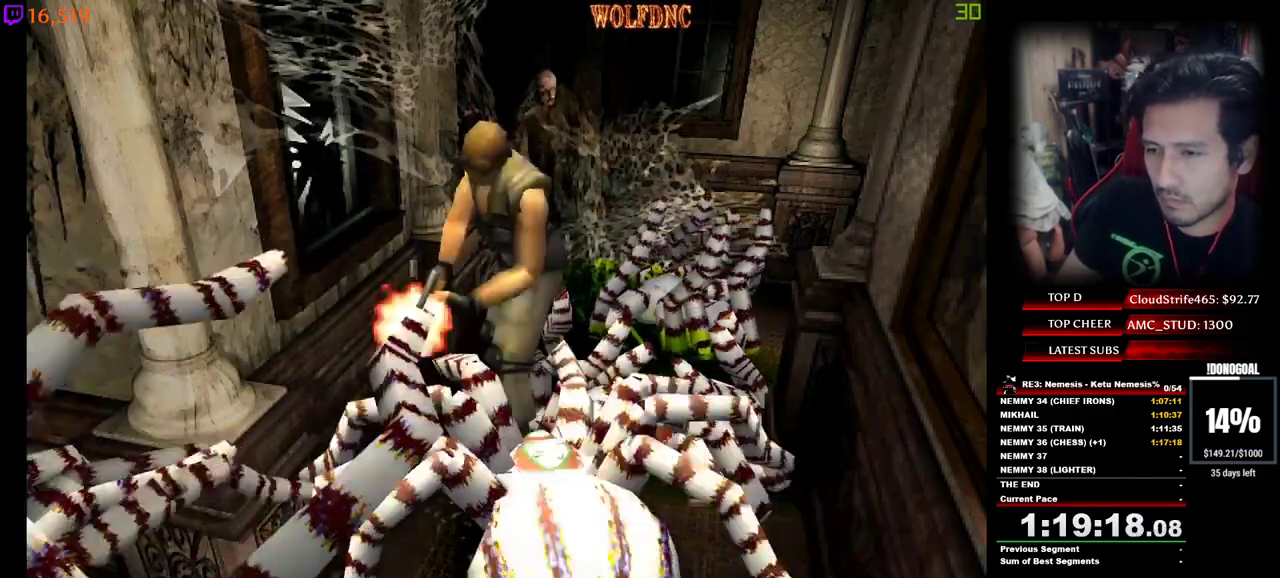
{"keys": ["minus", "num2", "s"], "events": []}